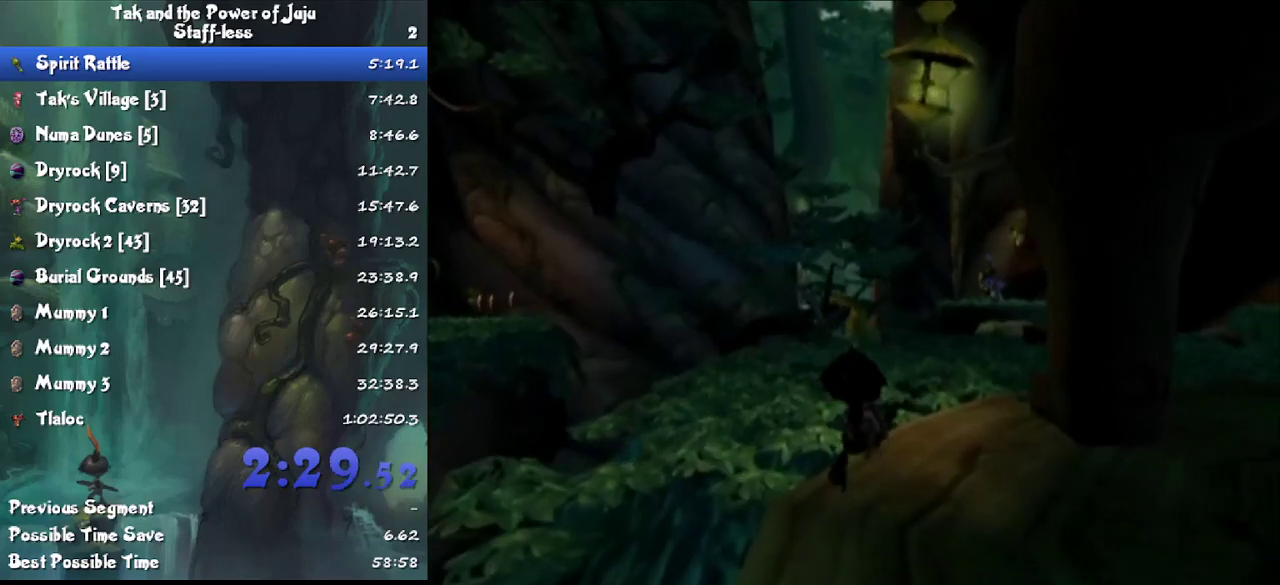
Gameplay with a controller; each line is a JSON object with the inputs held at the frame after it. "events" lists button and stick changes between this image and that frame as [ms after this image, input, new state], when the widget could be followed in between. Not read: HOME L3 R3.
{"buttons": [], "left_stick": "up", "right_stick": "left", "events": [[67, "left_stick", "up"], [200, "left_stick", "up-right"], [233, "right_stick", "left"], [367, "left_stick", "up"]]}
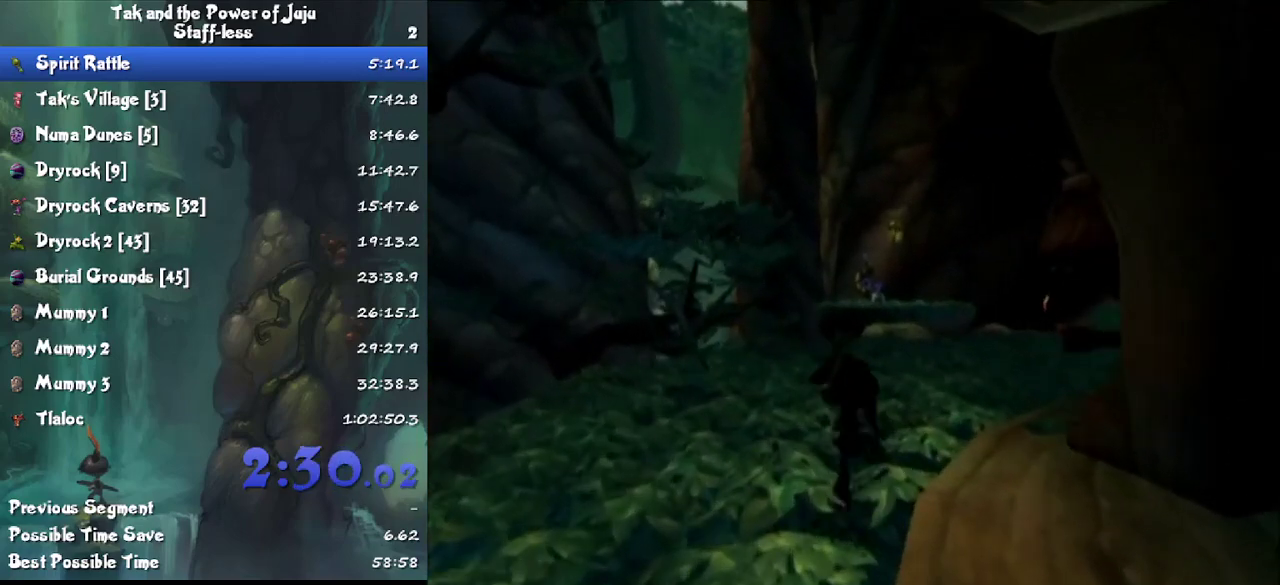
{"buttons": ["CROSS", "L1"], "left_stick": "up-right", "right_stick": "center", "events": [[133, "left_stick", "up-right"], [367, "right_stick", "center"], [400, "L1", "down"], [467, "CROSS", "down"]]}
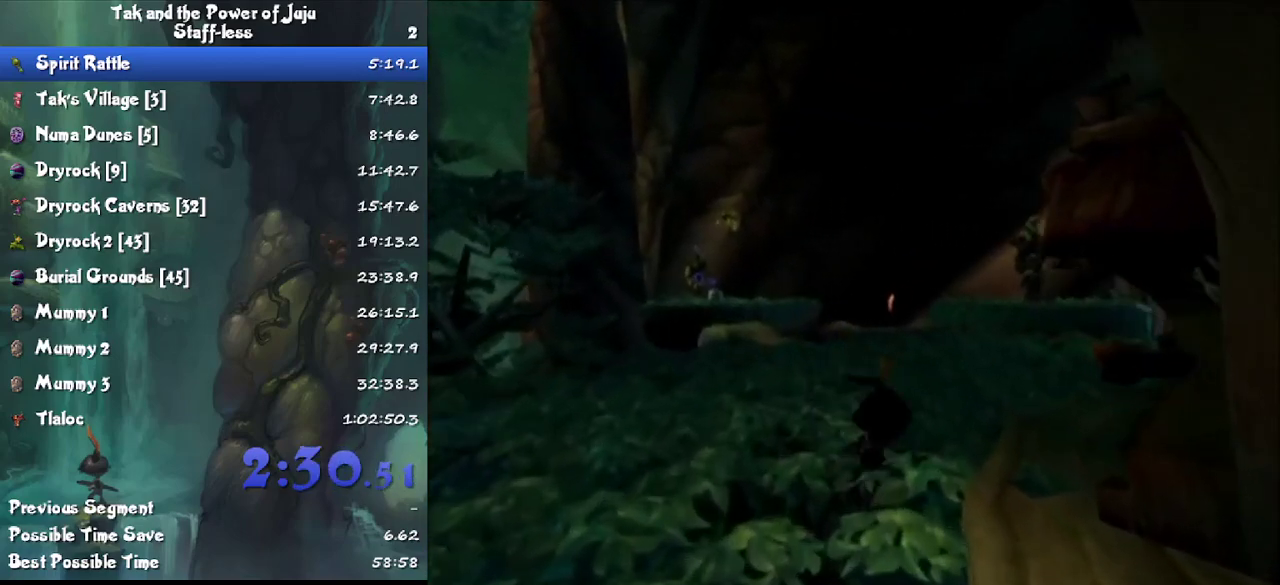
{"buttons": [], "left_stick": "up-right", "right_stick": "center", "events": [[67, "CROSS", "up"], [67, "L1", "up"], [267, "right_stick", "left"], [500, "right_stick", "center"]]}
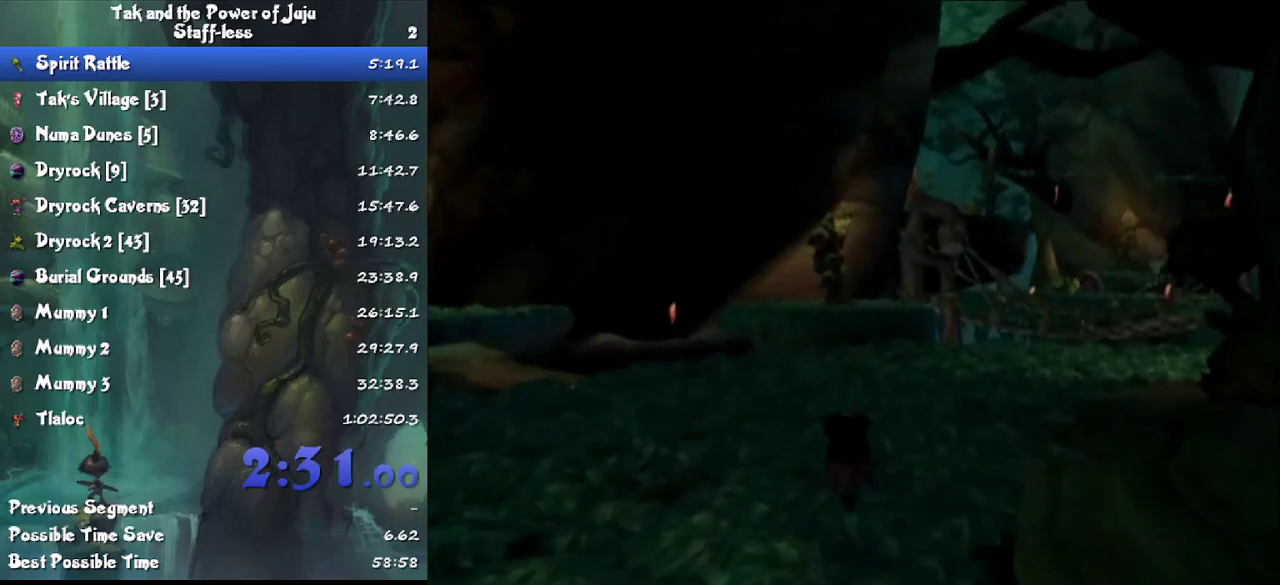
{"buttons": [], "left_stick": "up-right", "right_stick": "left", "events": [[467, "right_stick", "left"]]}
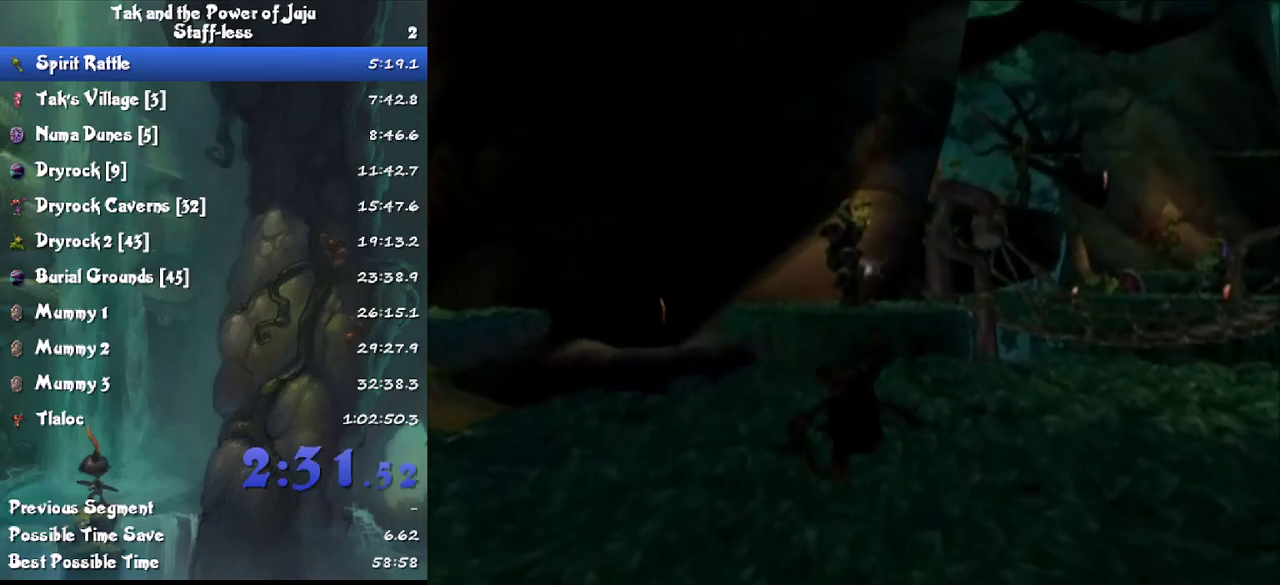
{"buttons": [], "left_stick": "up-right", "right_stick": "center", "events": [[100, "right_stick", "center"]]}
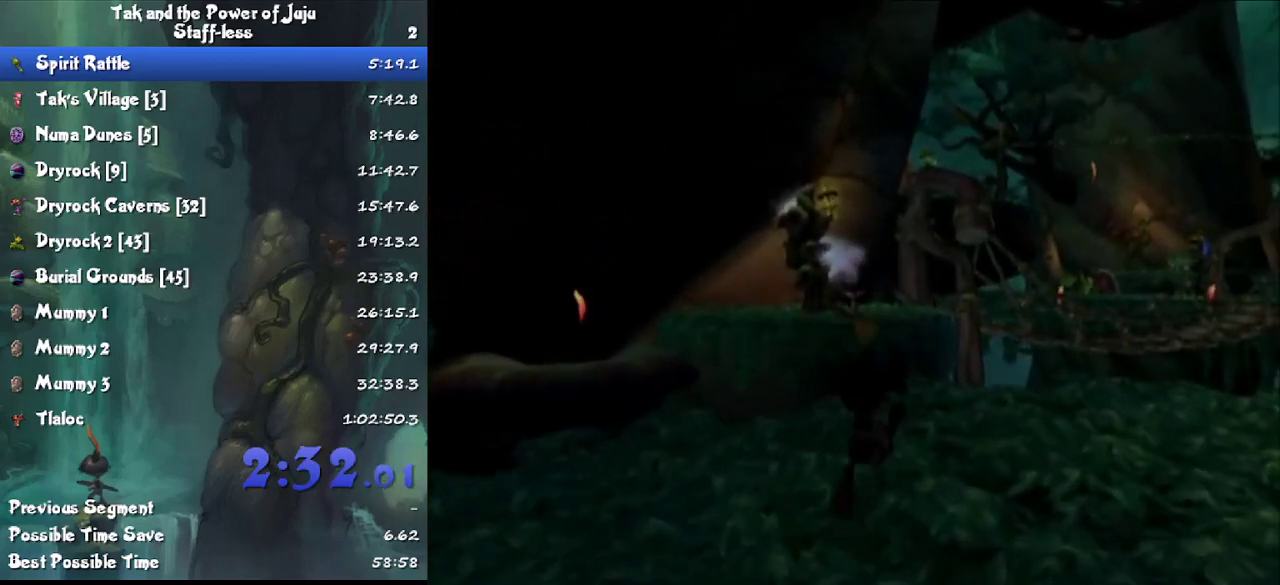
{"buttons": ["CROSS", "L1"], "left_stick": "up", "right_stick": "center", "events": [[33, "left_stick", "up"], [133, "right_stick", "right"], [400, "L1", "down"], [400, "right_stick", "center"], [500, "CROSS", "down"]]}
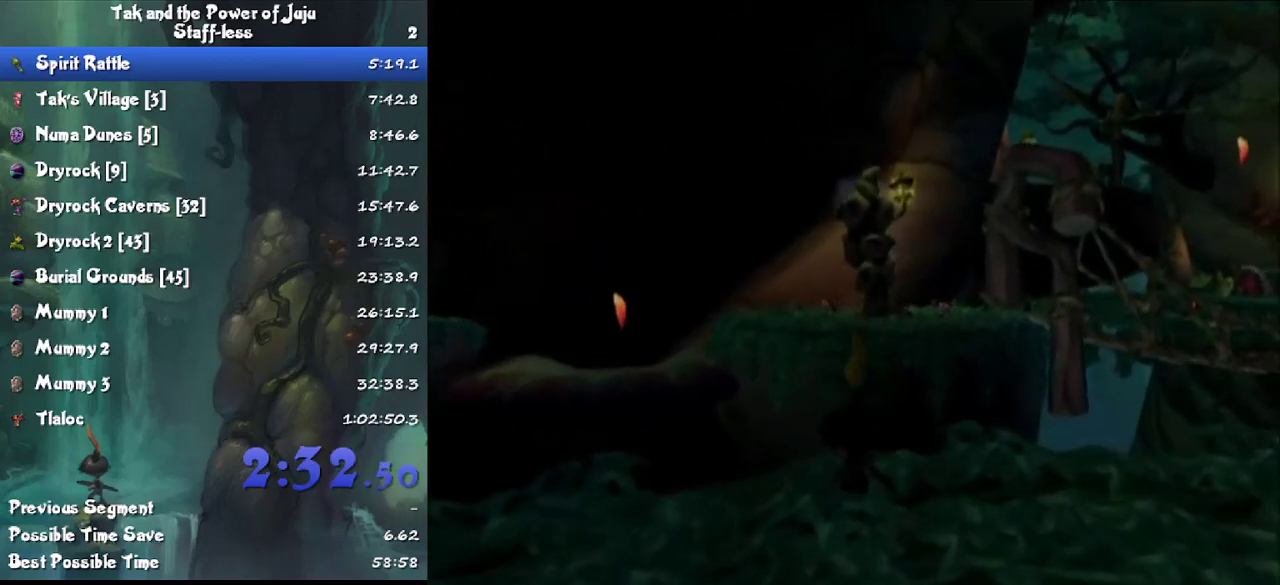
{"buttons": [], "left_stick": "up", "right_stick": "center", "events": [[100, "CROSS", "up"], [167, "L1", "up"], [300, "CROSS", "down"], [367, "CROSS", "up"]]}
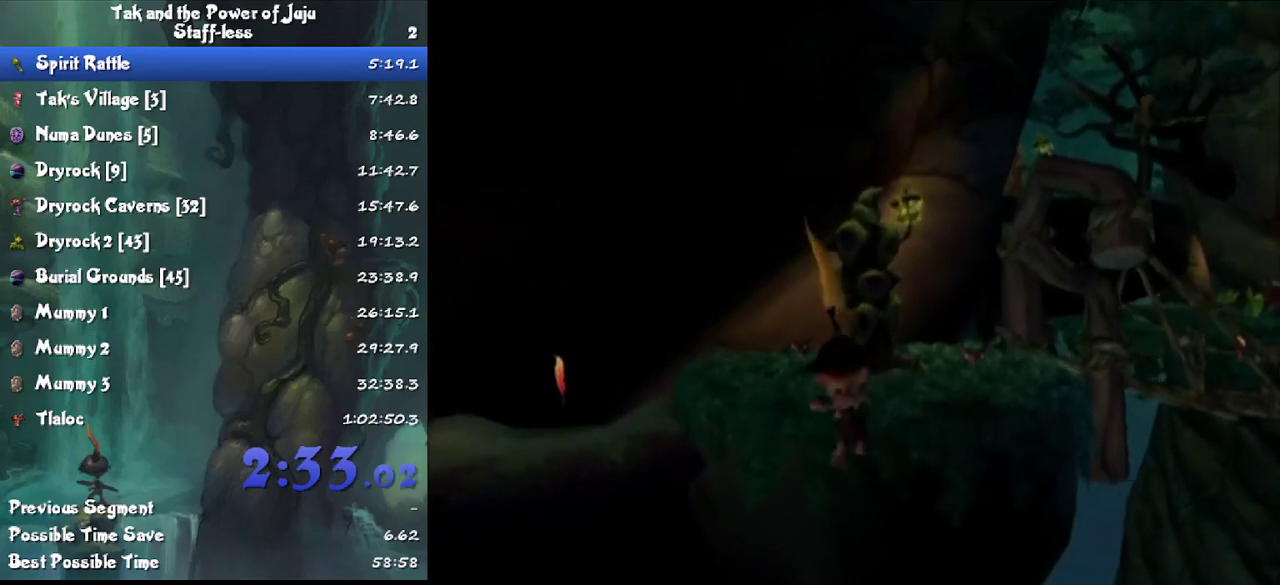
{"buttons": [], "left_stick": "up", "right_stick": "center", "events": [[67, "right_stick", "right"], [133, "right_stick", "center"], [300, "CROSS", "down"], [367, "CROSS", "up"]]}
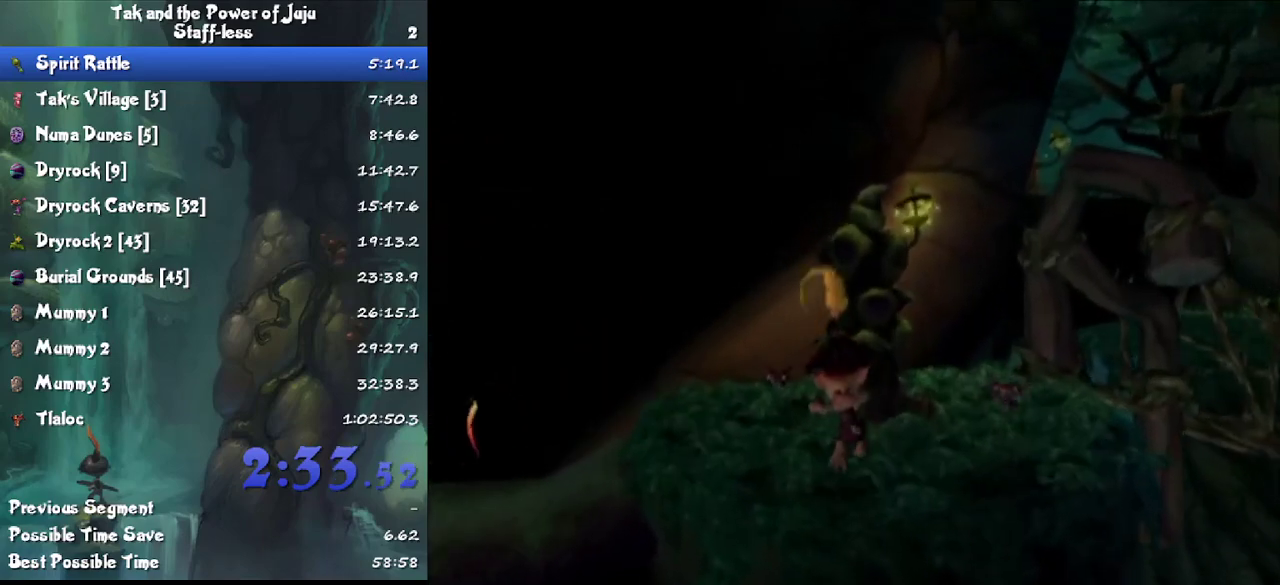
{"buttons": [], "left_stick": "up-right", "right_stick": "center", "events": [[67, "left_stick", "up-left"], [200, "left_stick", "up"], [400, "left_stick", "up-right"]]}
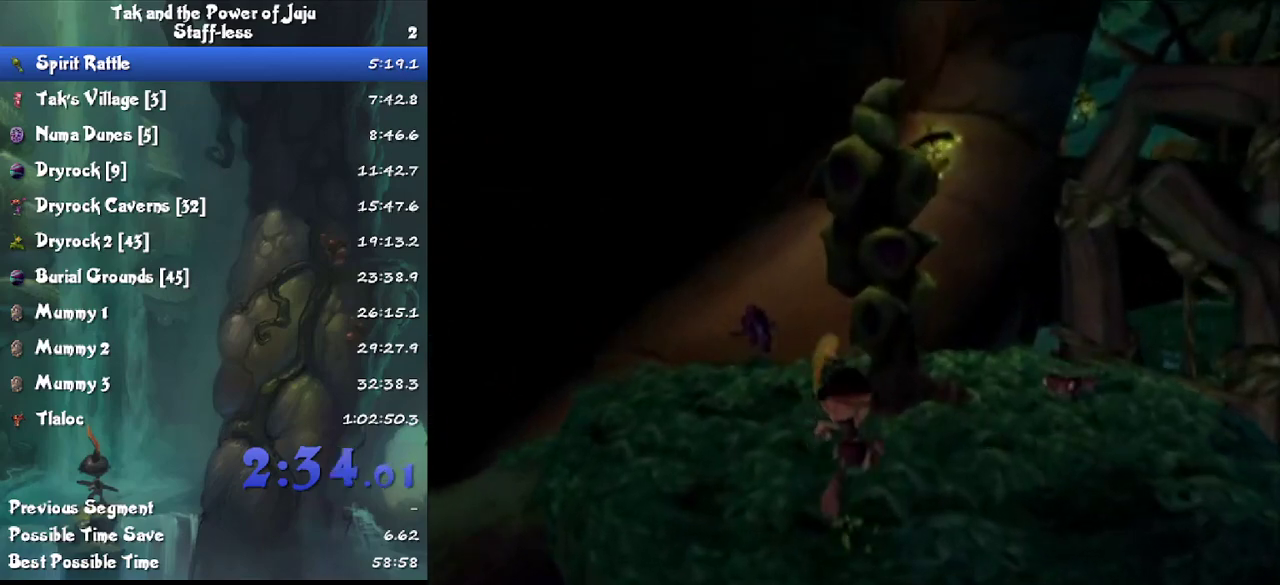
{"buttons": [], "left_stick": "up-right", "right_stick": "center", "events": [[133, "CROSS", "down"], [233, "CROSS", "up"], [433, "CROSS", "down"], [500, "CROSS", "up"]]}
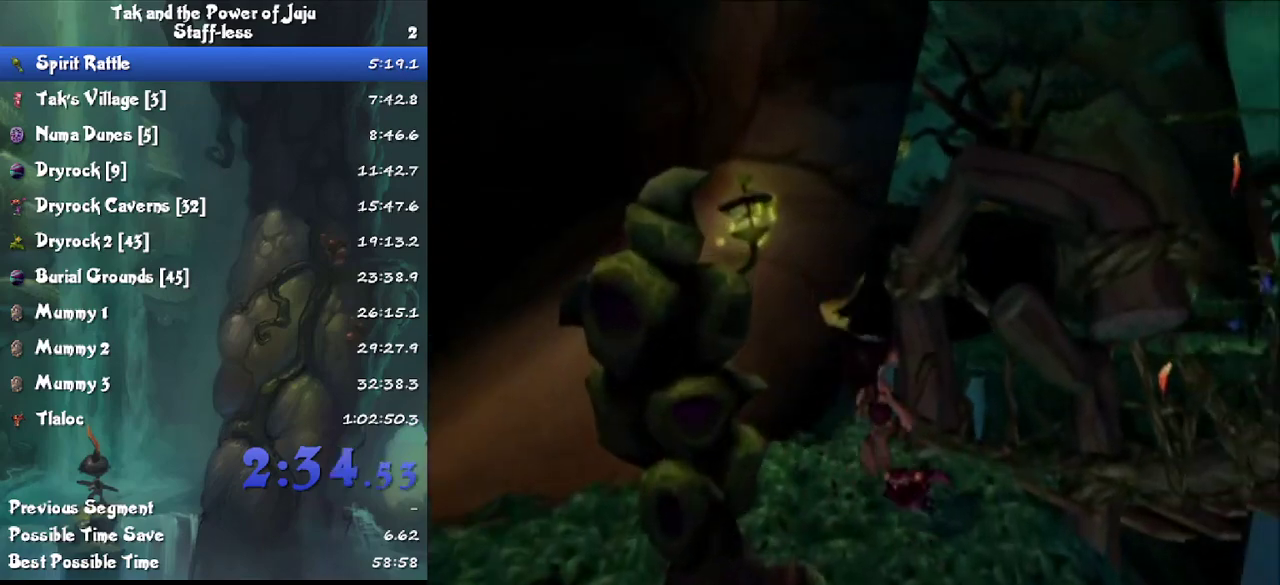
{"buttons": [], "left_stick": "up-left", "right_stick": "center", "events": [[200, "left_stick", "up"], [333, "left_stick", "up-left"]]}
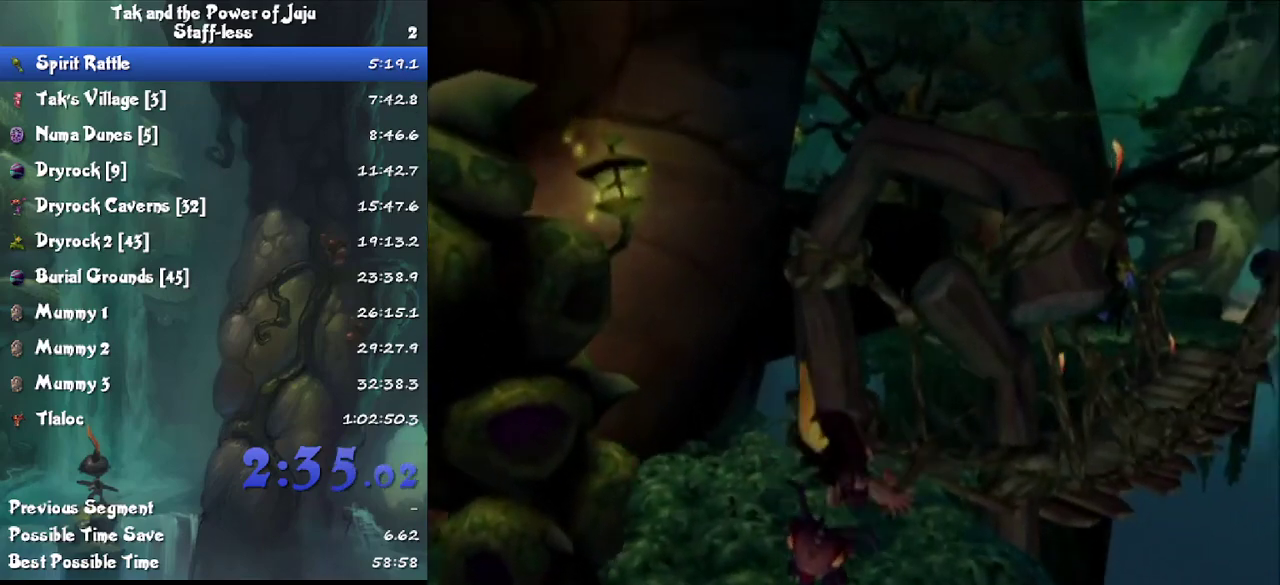
{"buttons": [], "left_stick": "up", "right_stick": "center", "events": [[67, "right_stick", "left"], [133, "left_stick", "up"], [300, "right_stick", "center"]]}
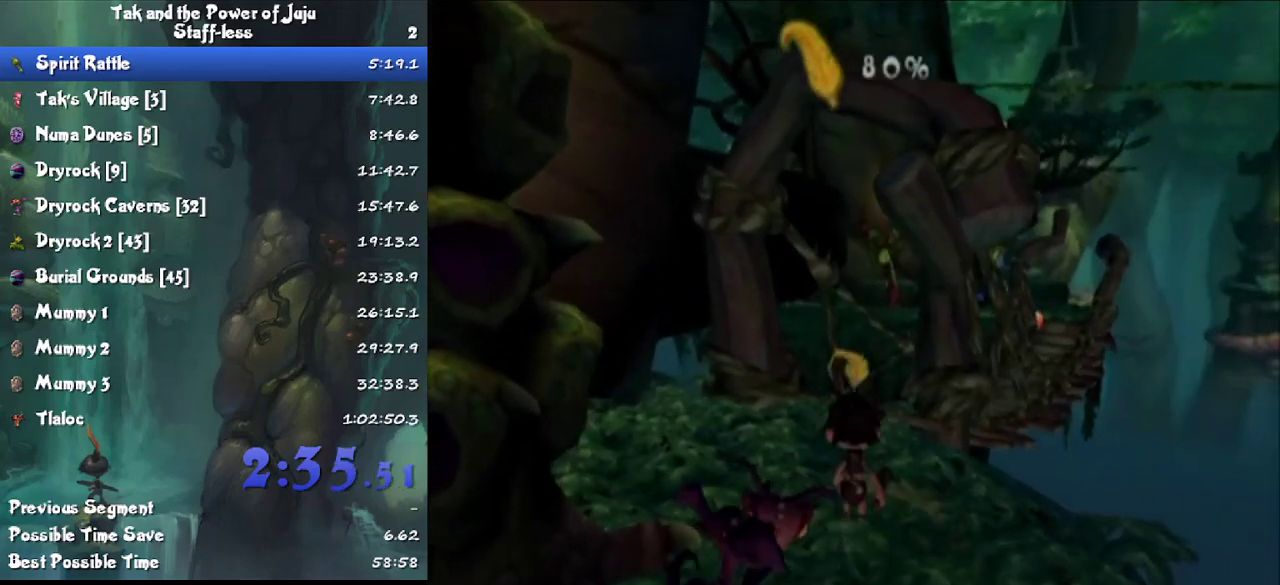
{"buttons": [], "left_stick": "up", "right_stick": "left", "events": [[33, "SQUARE", "down"], [100, "SQUARE", "up"], [267, "CROSS", "down"], [367, "CROSS", "up"], [467, "right_stick", "left"]]}
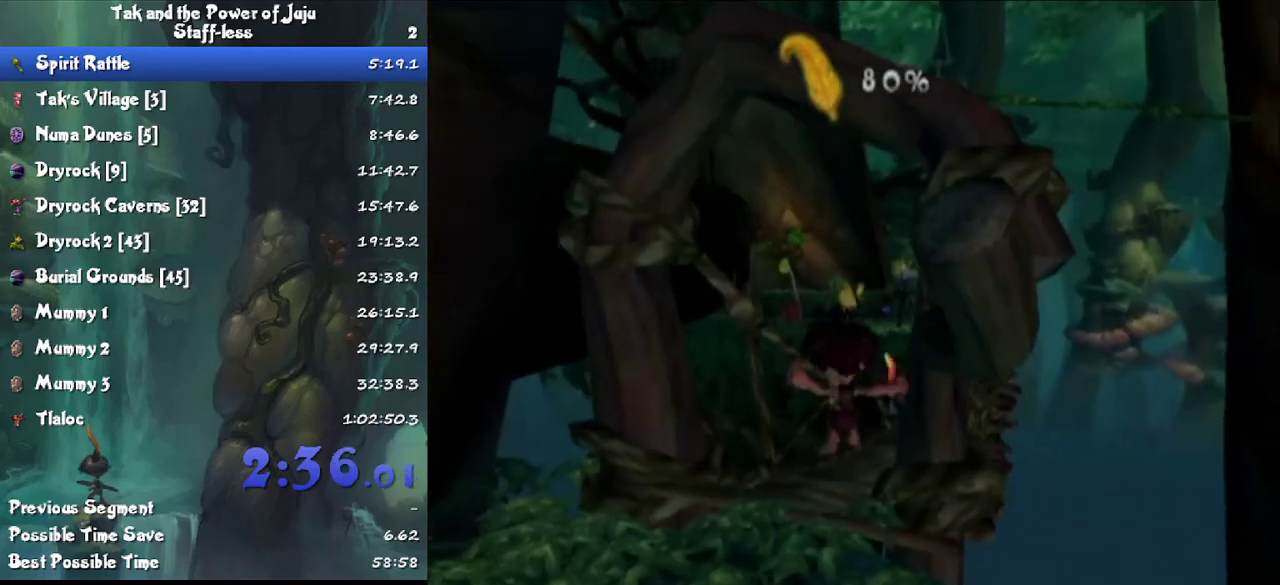
{"buttons": [], "left_stick": "up", "right_stick": "left", "events": [[133, "right_stick", "center"], [200, "left_stick", "up-right"], [233, "right_stick", "left"], [400, "left_stick", "up"]]}
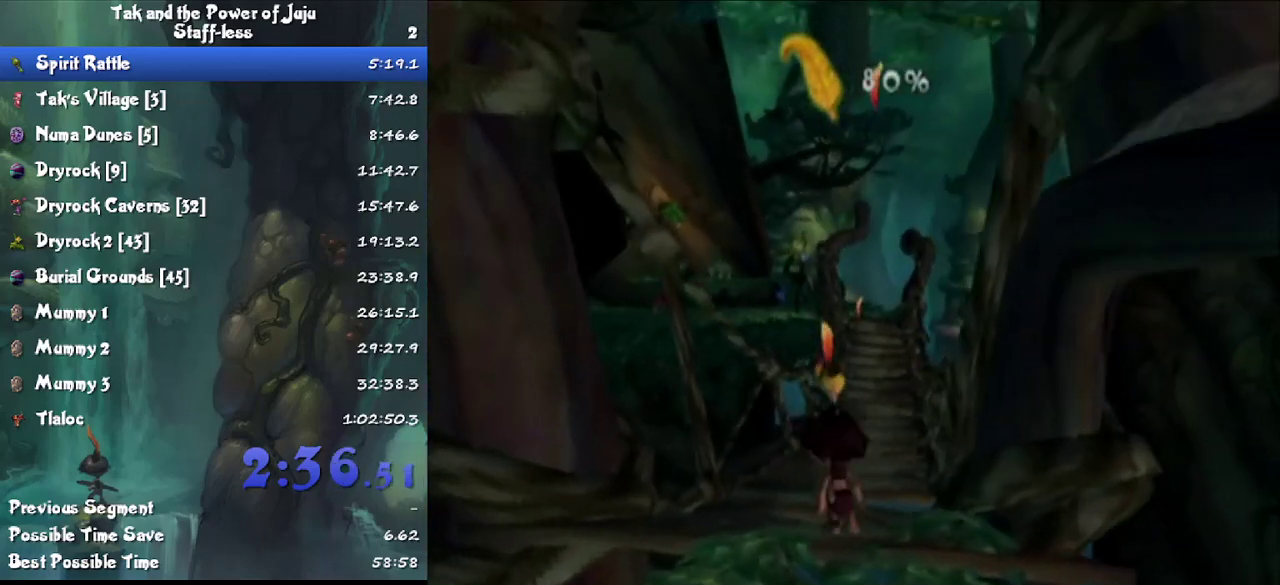
{"buttons": ["CROSS"], "left_stick": "up", "right_stick": "center", "events": [[67, "right_stick", "center"], [133, "L1", "down"], [200, "CROSS", "down"], [300, "CROSS", "up"], [333, "L1", "up"], [433, "CROSS", "down"]]}
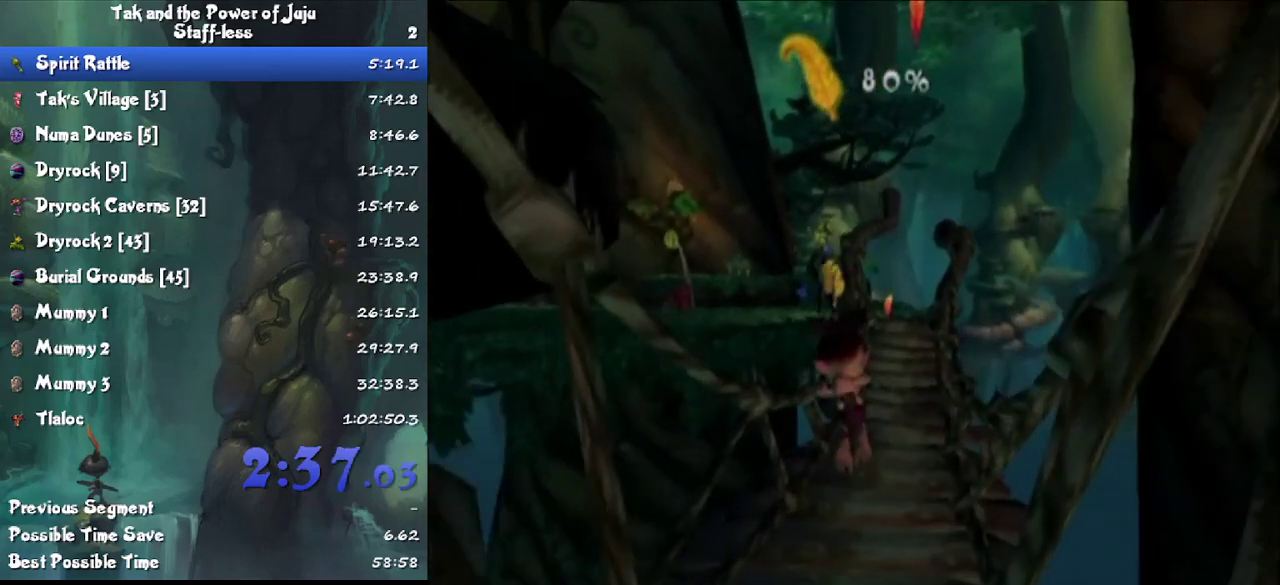
{"buttons": [], "left_stick": "up", "right_stick": "left", "events": [[33, "CROSS", "up"], [133, "right_stick", "left"], [267, "right_stick", "center"], [467, "right_stick", "left"]]}
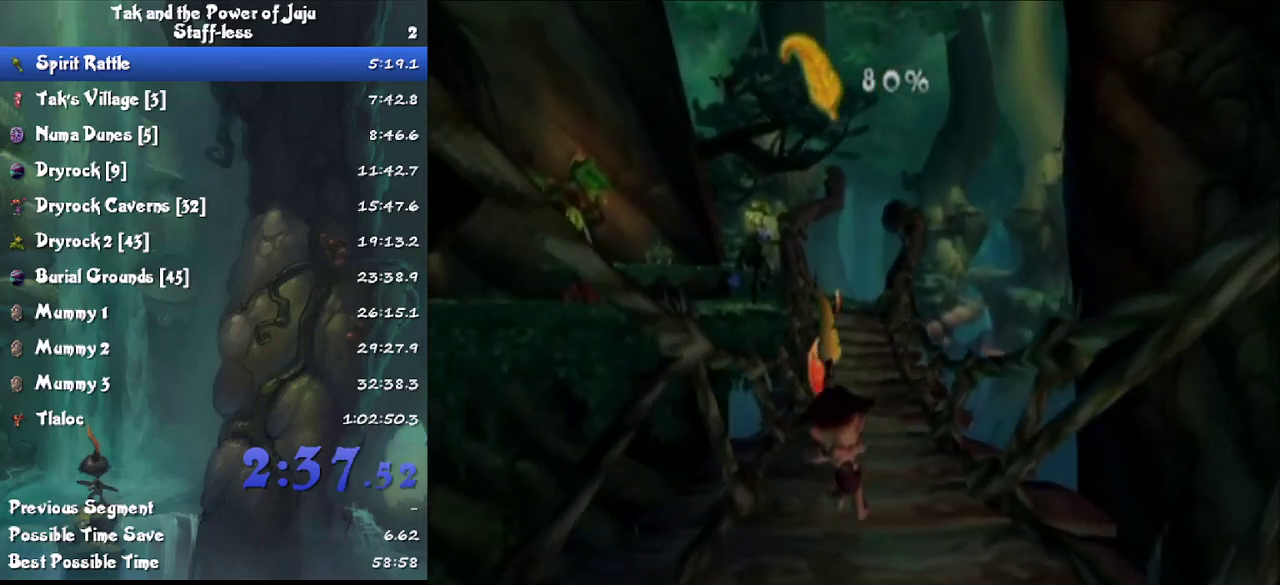
{"buttons": [], "left_stick": "up", "right_stick": "center", "events": [[67, "right_stick", "center"], [200, "L1", "down"], [267, "CROSS", "down"], [367, "CROSS", "up"], [367, "L1", "up"]]}
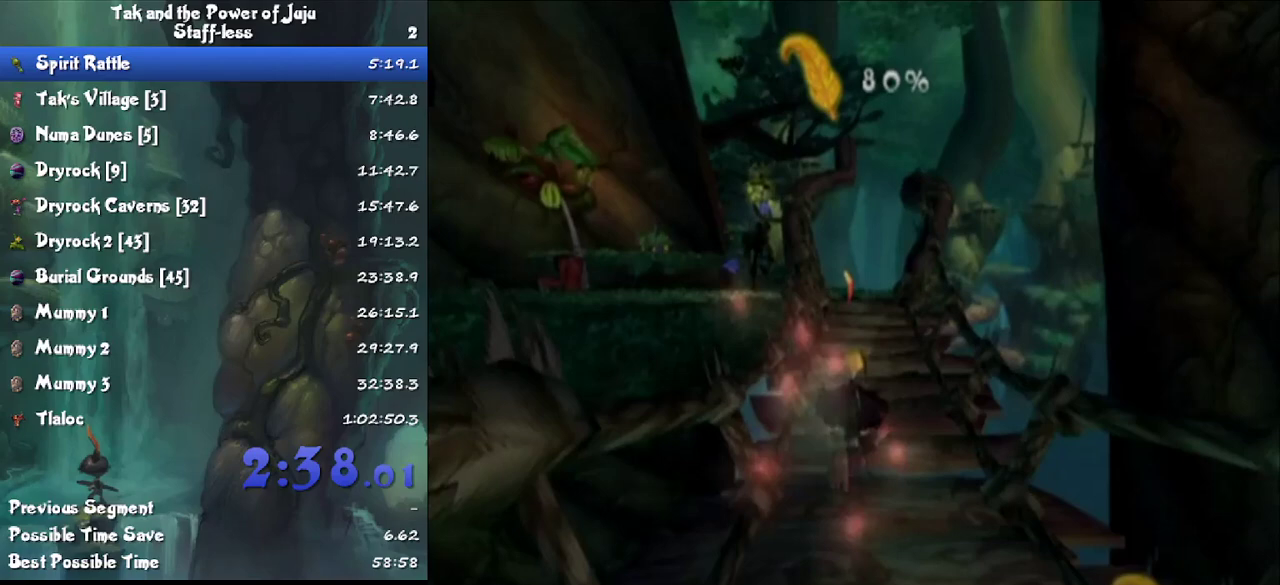
{"buttons": [], "left_stick": "up", "right_stick": "center", "events": []}
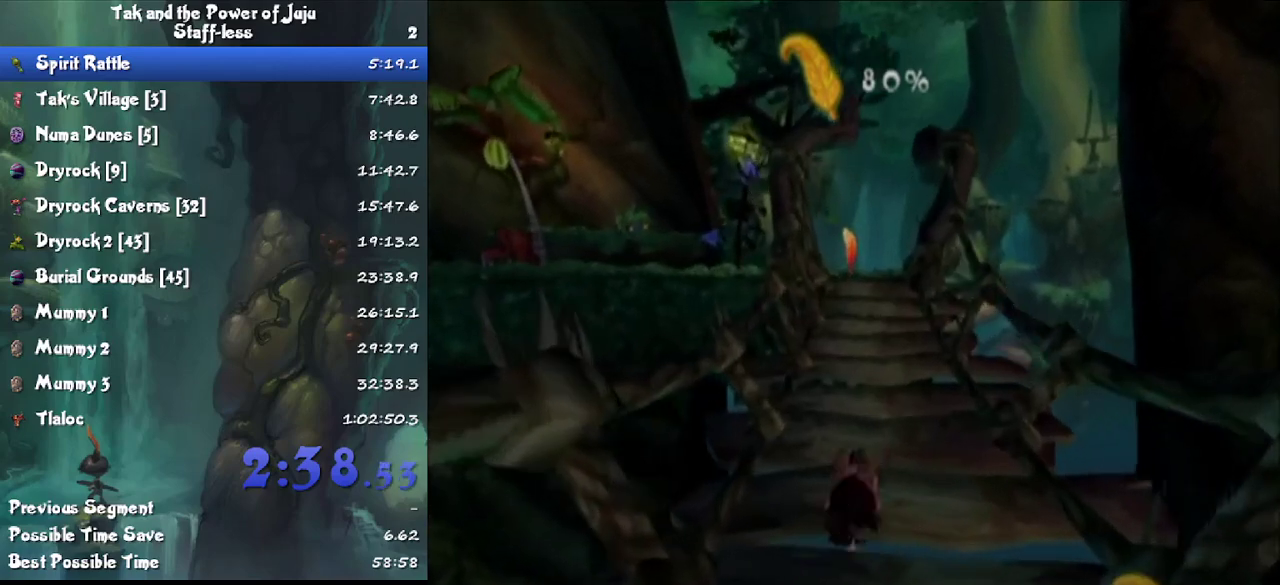
{"buttons": [], "left_stick": "up", "right_stick": "right", "events": [[400, "right_stick", "right"]]}
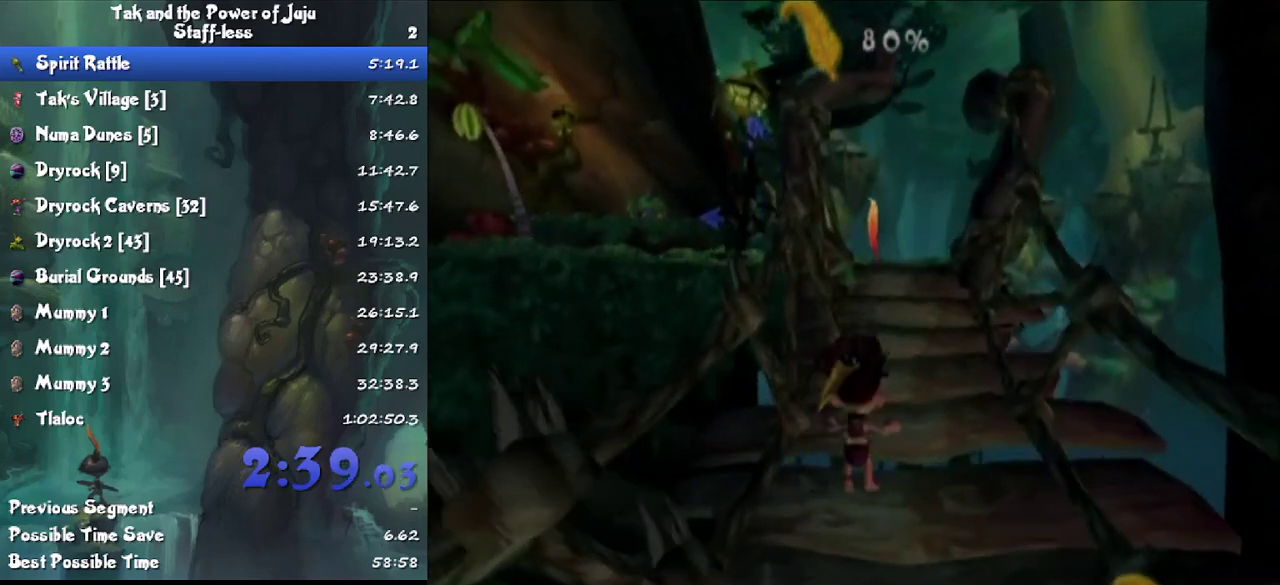
{"buttons": ["CROSS"], "left_stick": "up", "right_stick": "center", "events": [[33, "right_stick", "center"], [133, "L1", "down"], [200, "CROSS", "down"], [267, "CROSS", "up"], [300, "L1", "up"], [433, "CROSS", "down"]]}
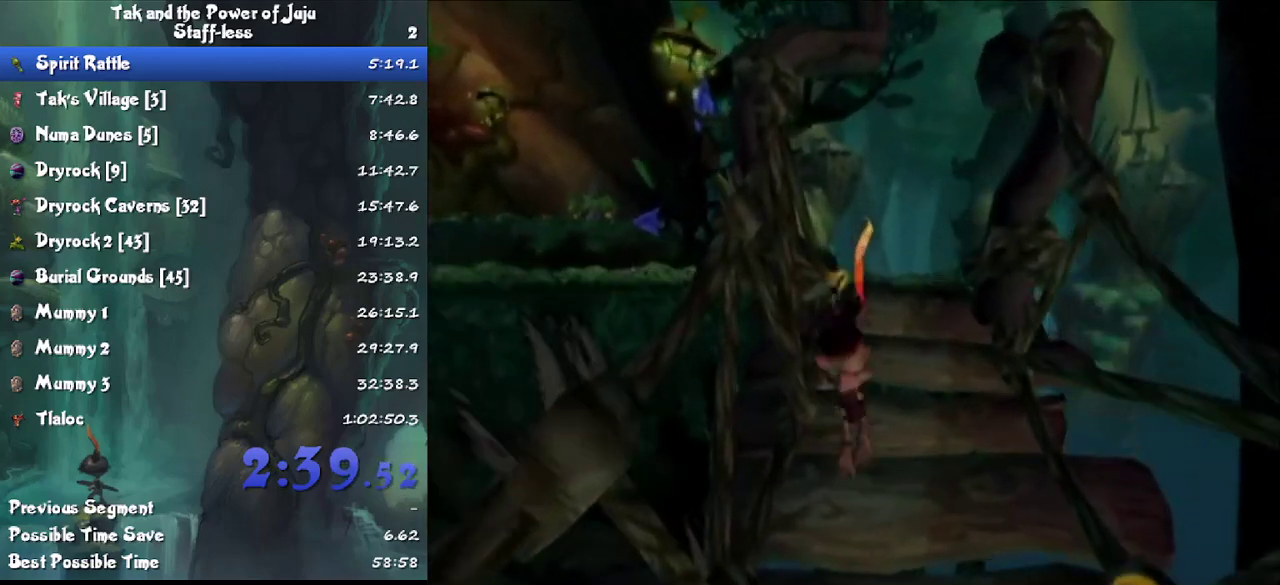
{"buttons": [], "left_stick": "up", "right_stick": "center", "events": [[67, "CROSS", "up"], [300, "right_stick", "right"], [433, "right_stick", "center"]]}
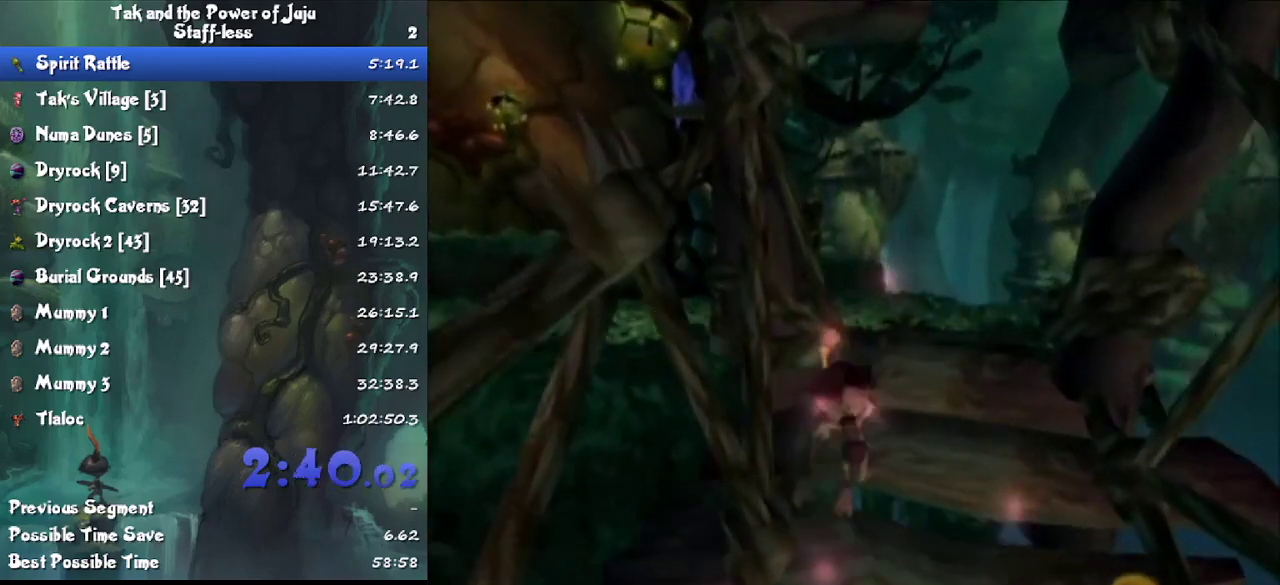
{"buttons": [], "left_stick": "up-left", "right_stick": "center", "events": [[100, "CROSS", "down"], [200, "CROSS", "up"], [367, "CROSS", "down"], [433, "CROSS", "up"], [500, "left_stick", "up-left"]]}
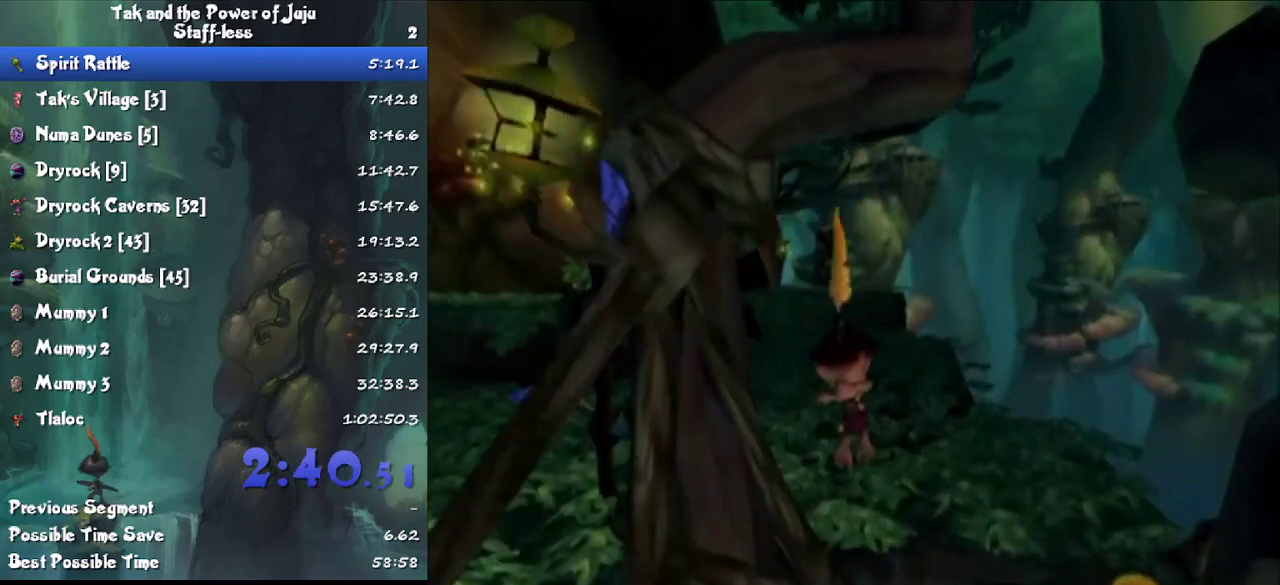
{"buttons": [], "left_stick": "up-left", "right_stick": "right", "events": [[100, "right_stick", "right"]]}
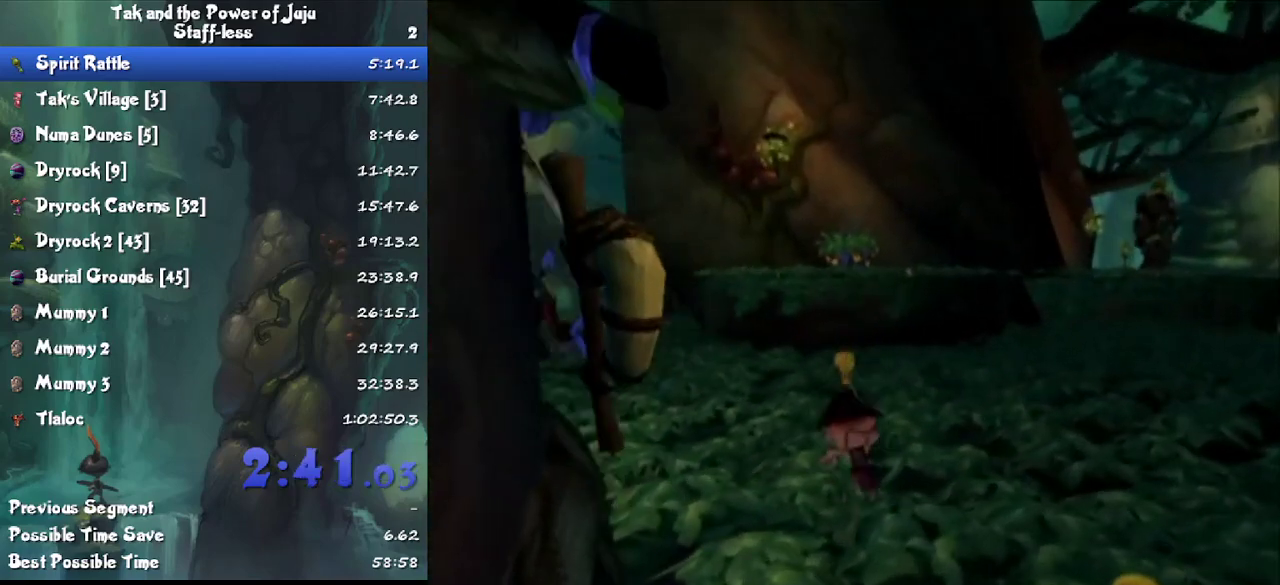
{"buttons": [], "left_stick": "up", "right_stick": "center", "events": [[133, "left_stick", "up"], [233, "right_stick", "center"], [367, "right_stick", "right"], [500, "right_stick", "center"]]}
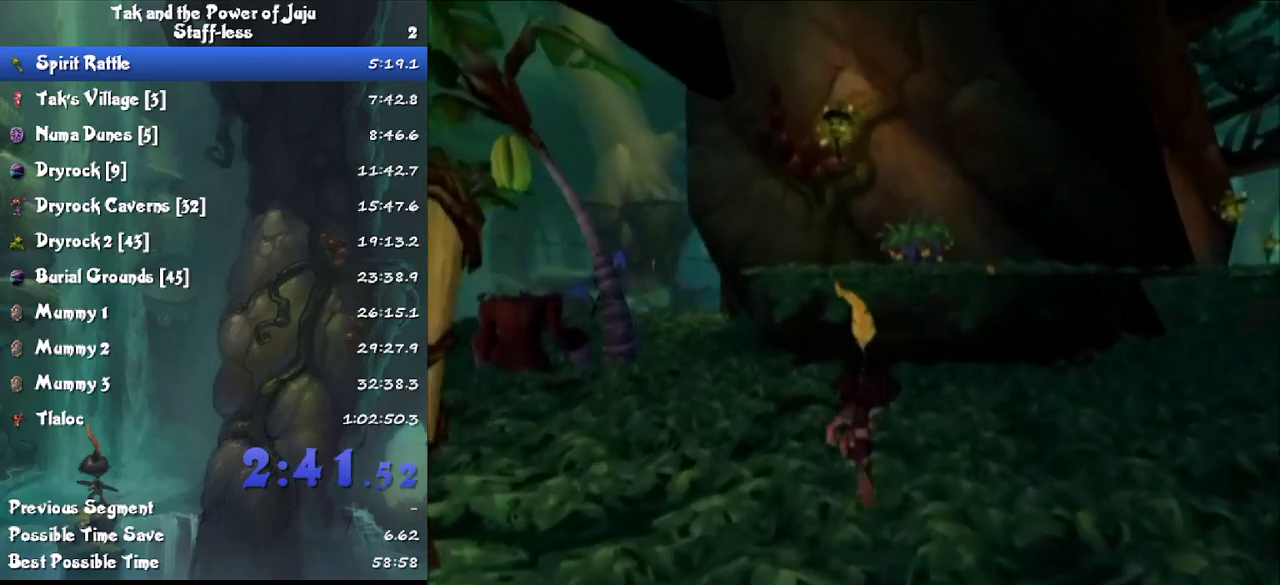
{"buttons": ["CROSS", "L1"], "left_stick": "up", "right_stick": "center", "events": [[133, "right_stick", "right"], [233, "right_stick", "center"], [300, "L1", "down"], [400, "CROSS", "down"]]}
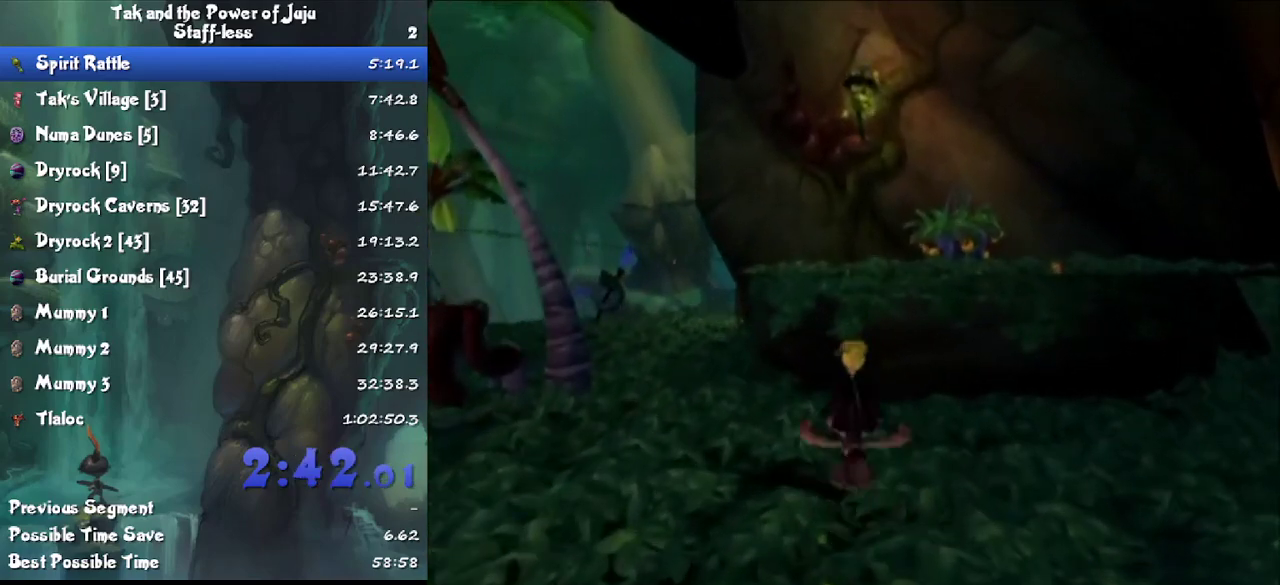
{"buttons": ["CROSS"], "left_stick": "up", "right_stick": "center", "events": [[33, "CROSS", "up"], [67, "L1", "up"], [200, "CROSS", "down"], [267, "CROSS", "up"], [500, "CROSS", "down"]]}
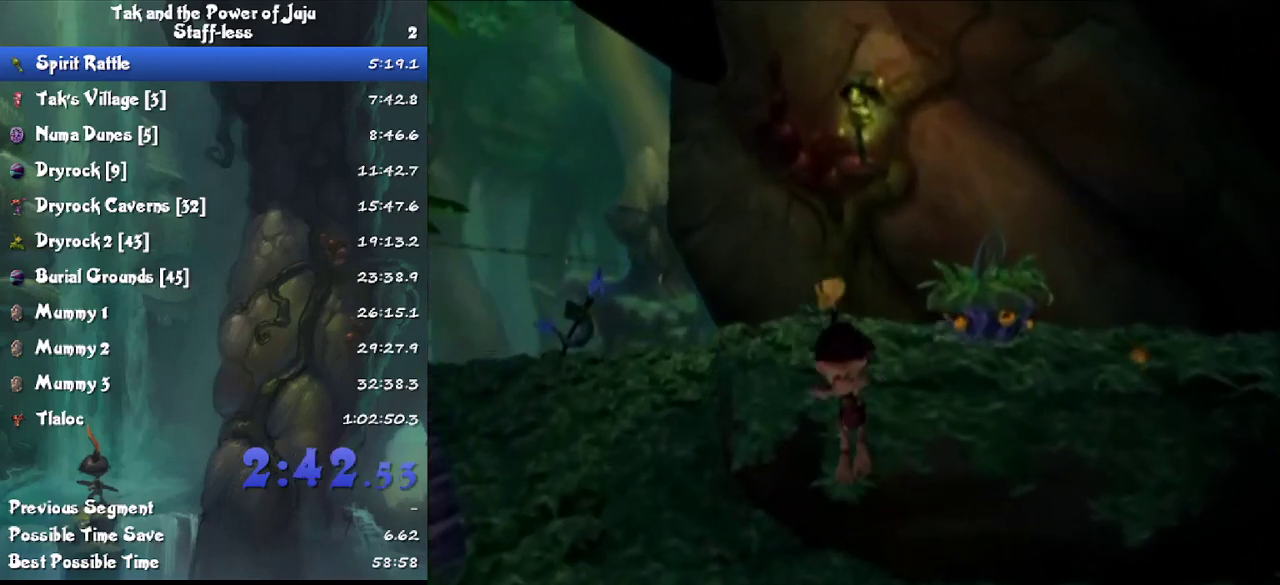
{"buttons": [], "left_stick": "up", "right_stick": "center", "events": [[133, "CROSS", "up"], [333, "right_stick", "right"], [433, "right_stick", "center"]]}
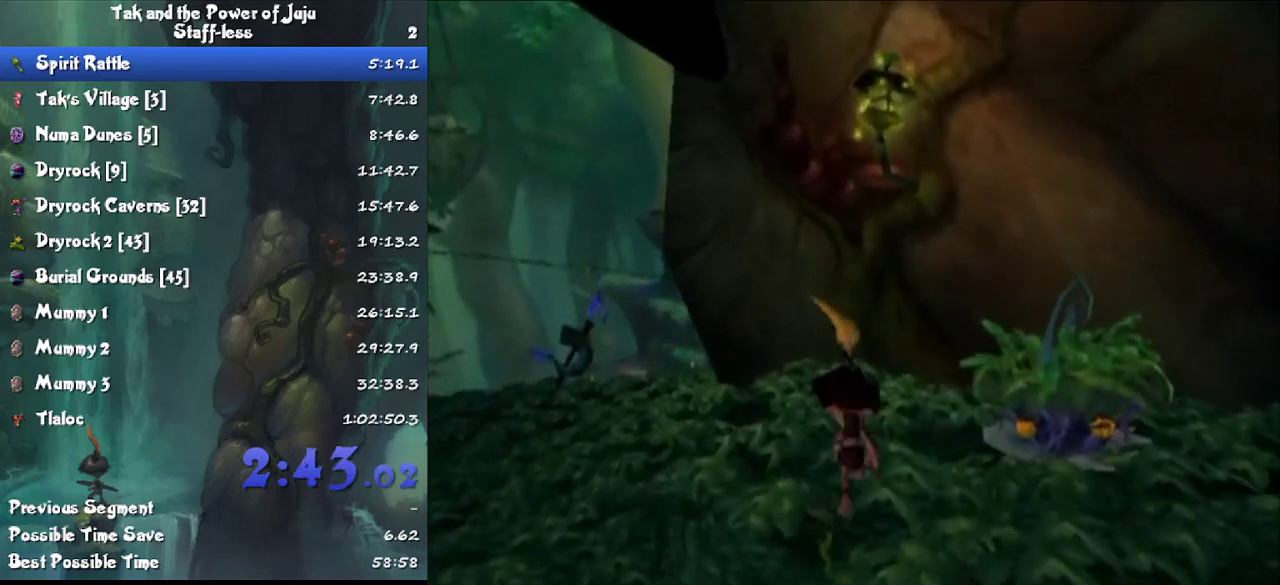
{"buttons": [], "left_stick": "left", "right_stick": "right", "events": [[367, "left_stick", "left"], [400, "right_stick", "right"]]}